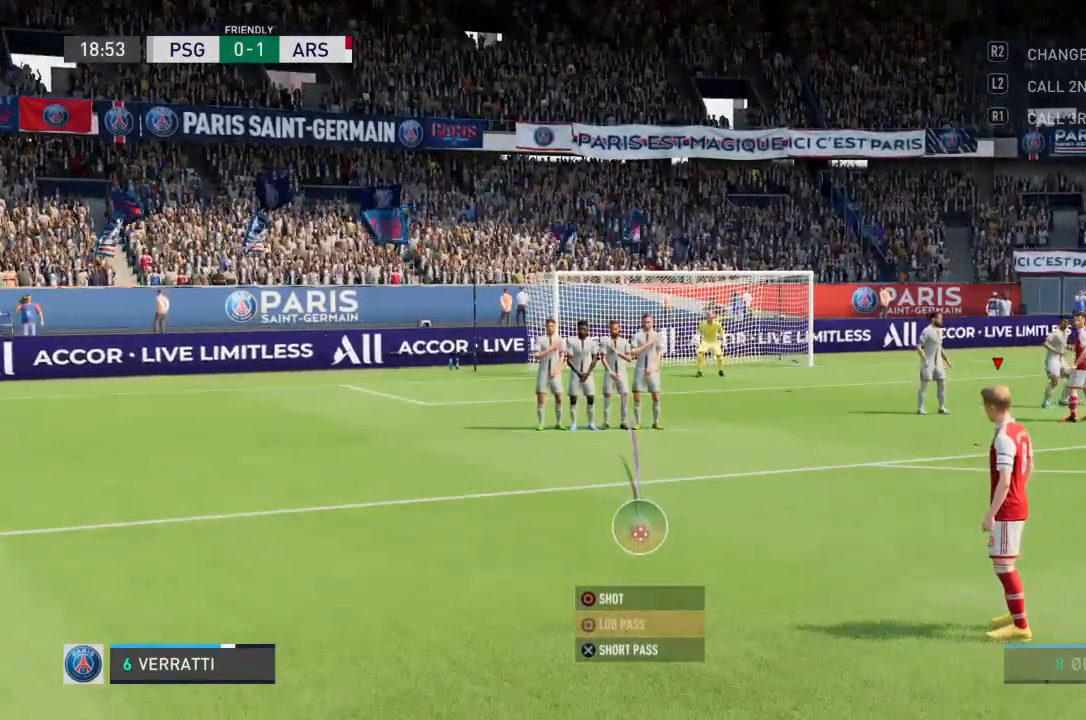
Gameplay with a controller (PlayStation layout); each line is a JSON object with the inputs held at the frame after it (dt_ms = milliseconds from this image to that frame). "events" lists button and stick changes between this image and that frame as [ms after this image, input, new state], when the widget could be followed in between. Not read: L3 R3.
{"dt_ms": 500, "buttons": [], "left_stick": "center", "right_stick": "center", "events": [[167, "left_stick", "right"], [300, "left_stick", "center"]]}
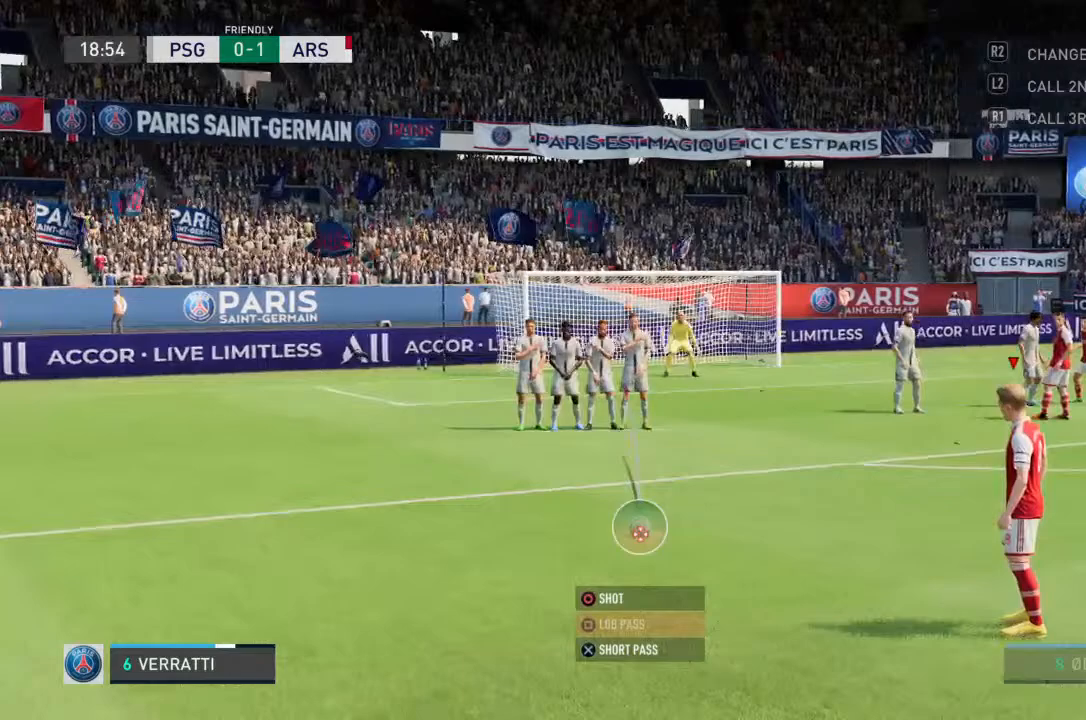
{"dt_ms": 500, "buttons": [], "left_stick": "center", "right_stick": "center", "events": []}
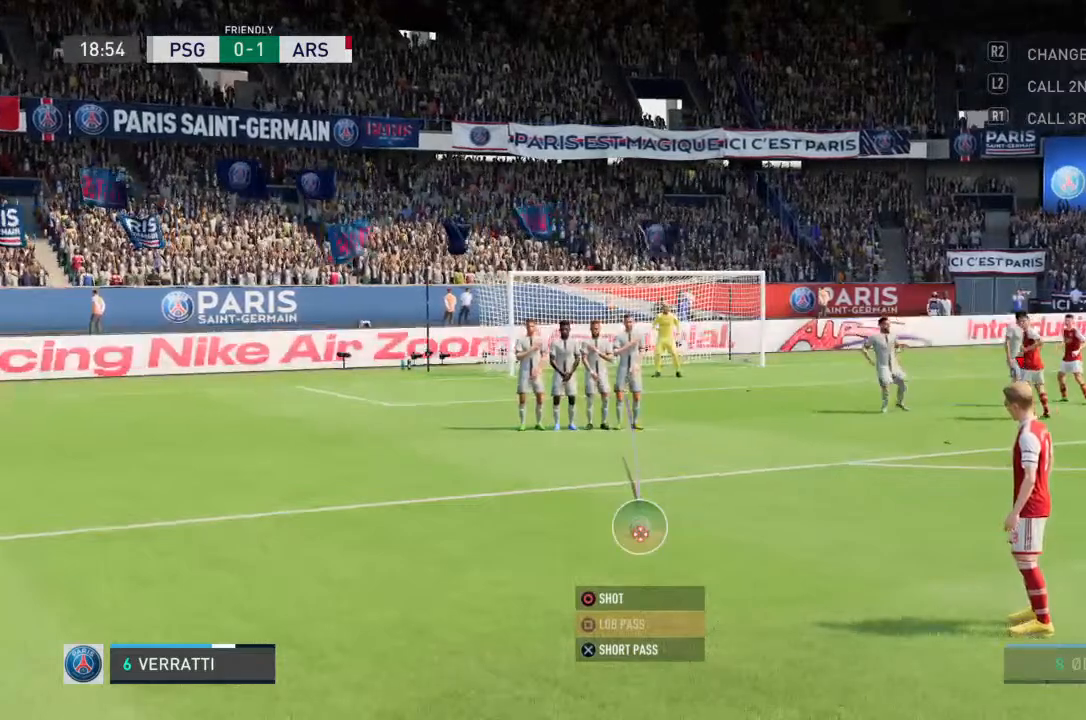
{"dt_ms": 500, "buttons": [], "left_stick": "center", "right_stick": "right", "events": [[467, "right_stick", "right"]]}
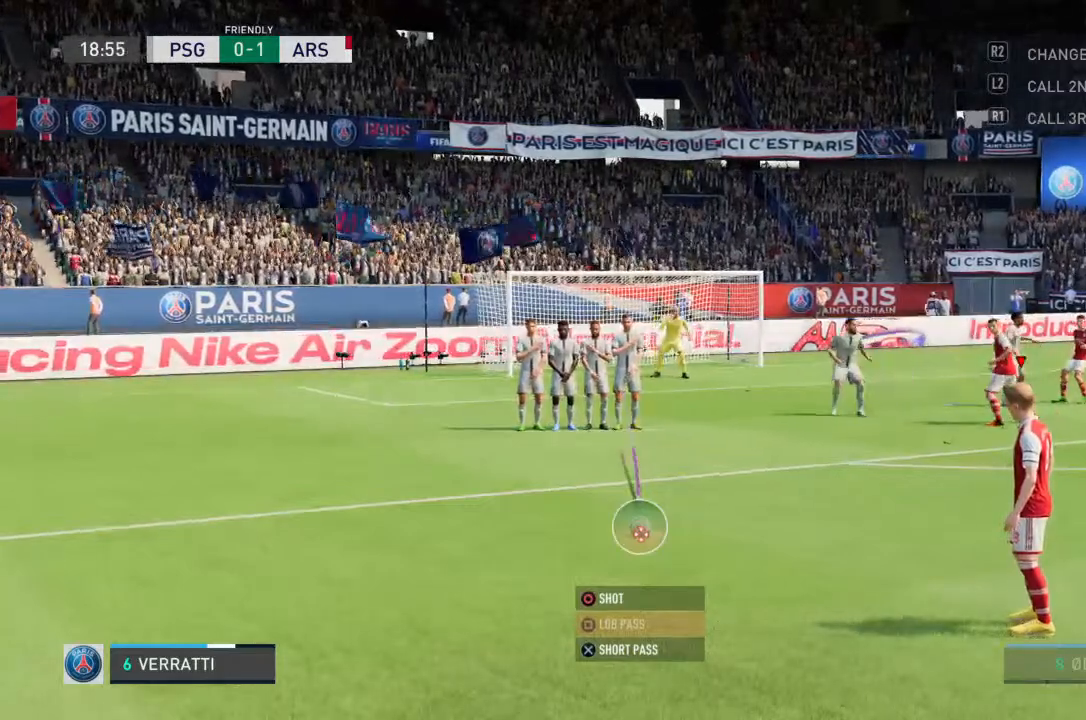
{"dt_ms": 500, "buttons": [], "left_stick": "center", "right_stick": "center", "events": [[100, "right_stick", "center"], [400, "right_stick", "down"], [500, "right_stick", "center"]]}
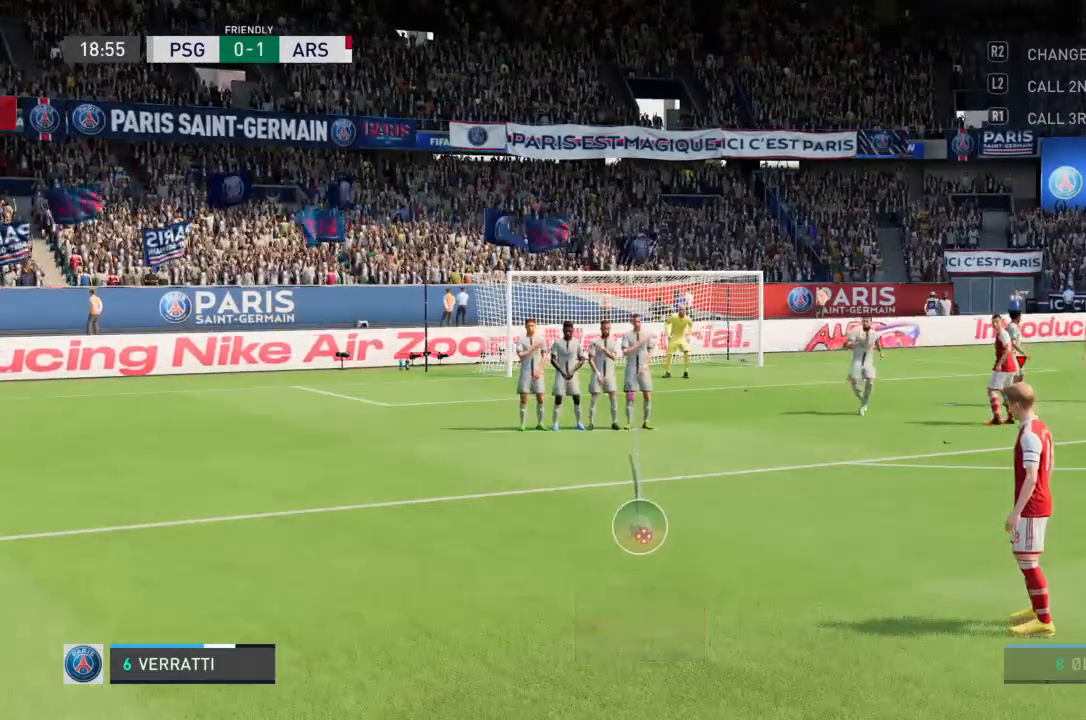
{"dt_ms": 500, "buttons": [], "left_stick": "center", "right_stick": "right", "events": [[367, "right_stick", "right"]]}
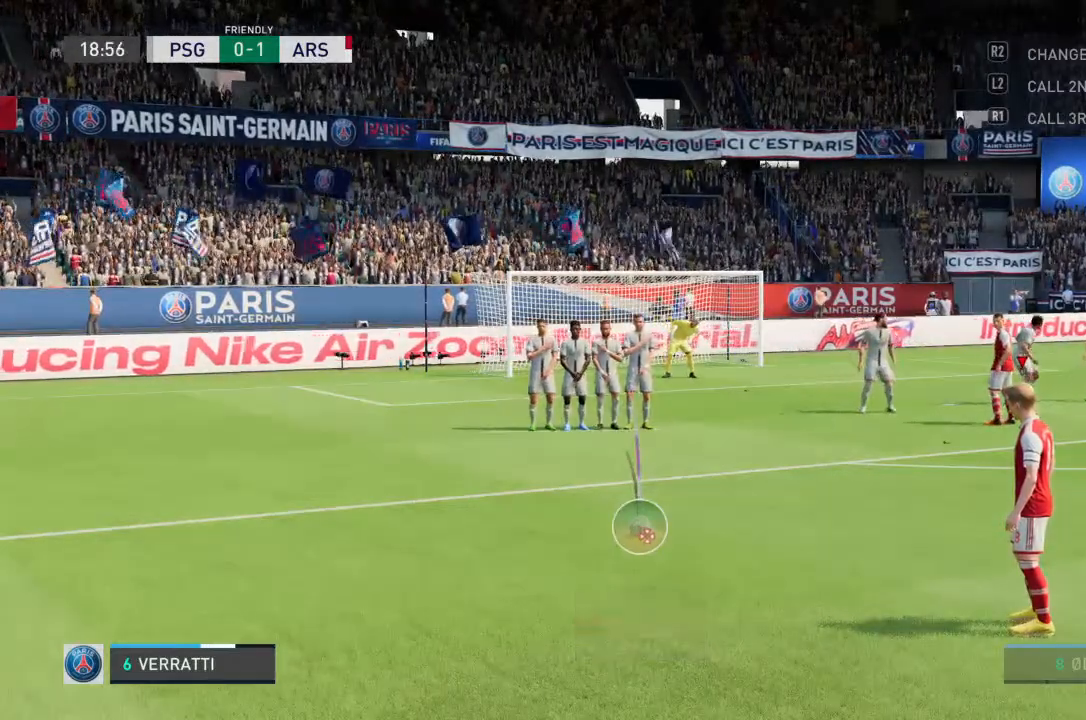
{"dt_ms": 500, "buttons": [], "left_stick": "center", "right_stick": "right", "events": [[33, "right_stick", "center"], [167, "right_stick", "right"]]}
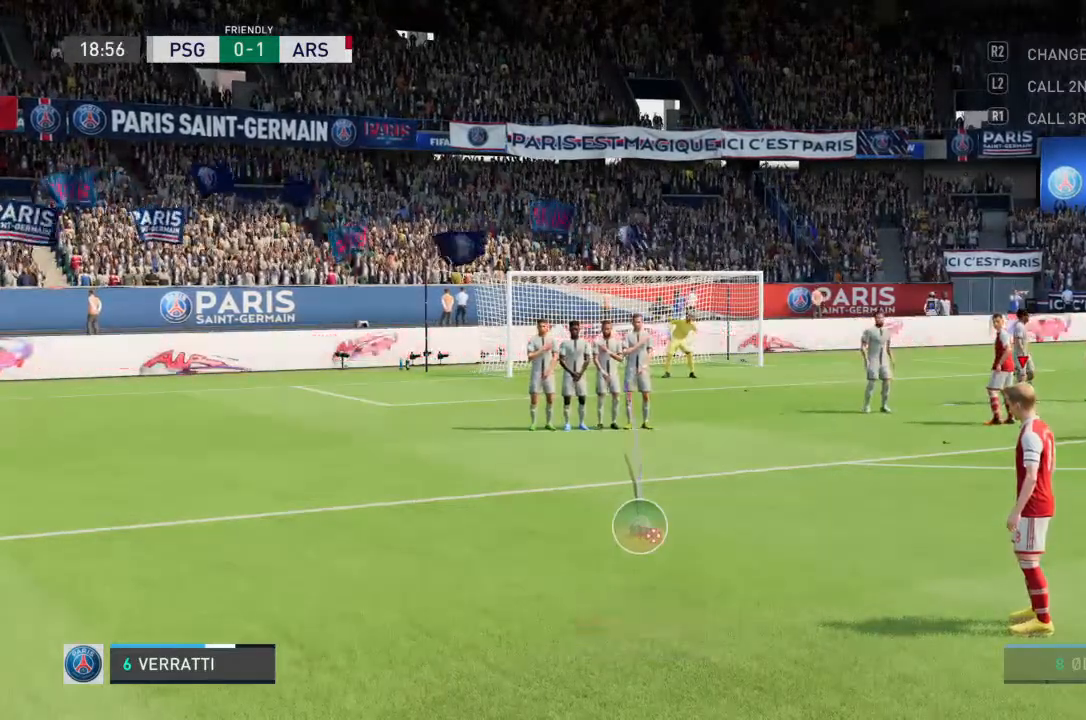
{"dt_ms": 1000, "buttons": [], "left_stick": "center", "right_stick": "center"}